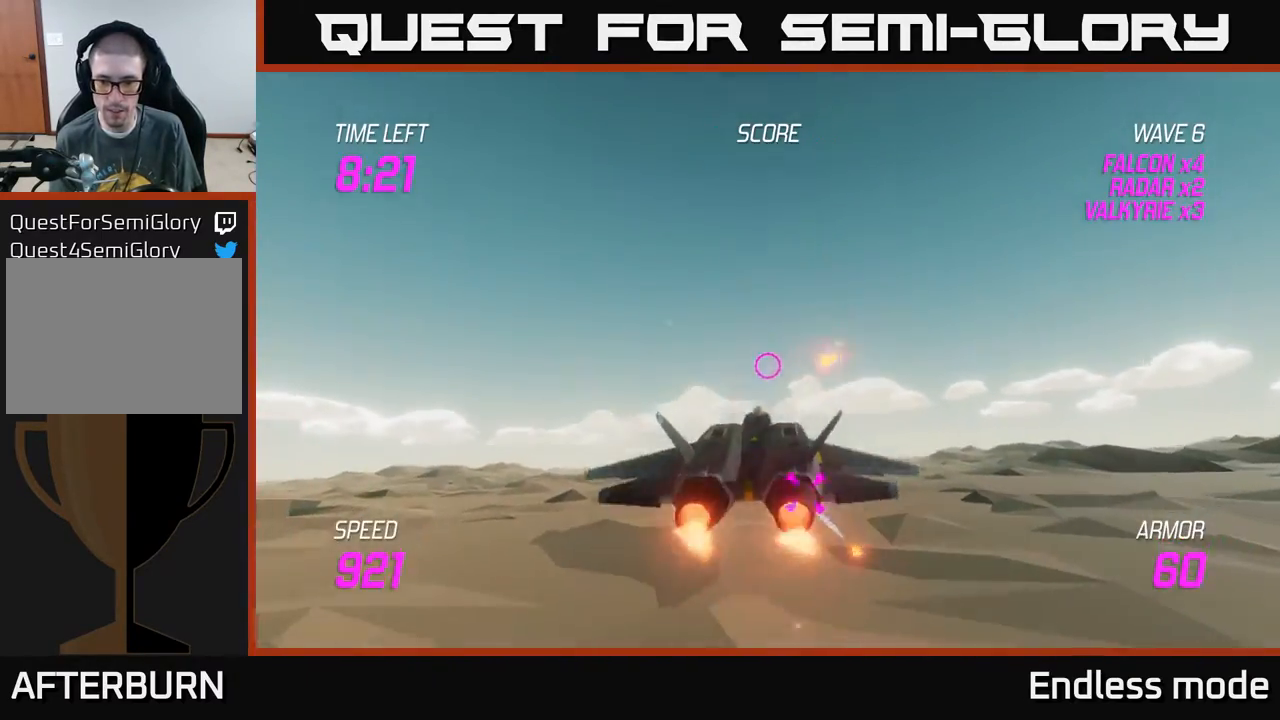
Gameplay with a controller (Xbox layout); each line is a JSON object with the inputs held at the frame after it. "events" lists button and stick changes between this image and that frame as [ms after this image, input, new state], when the widget could be followed in between. Not read: right_stick.
{"buttons": ["L2"], "left_stick": "down-right", "events": [[83, "R2", "up"], [150, "R2", "down"], [200, "left_stick", "center"], [250, "R2", "up"], [333, "R2", "down"], [350, "left_stick", "down"], [450, "R2", "up"], [500, "left_stick", "down-right"]]}
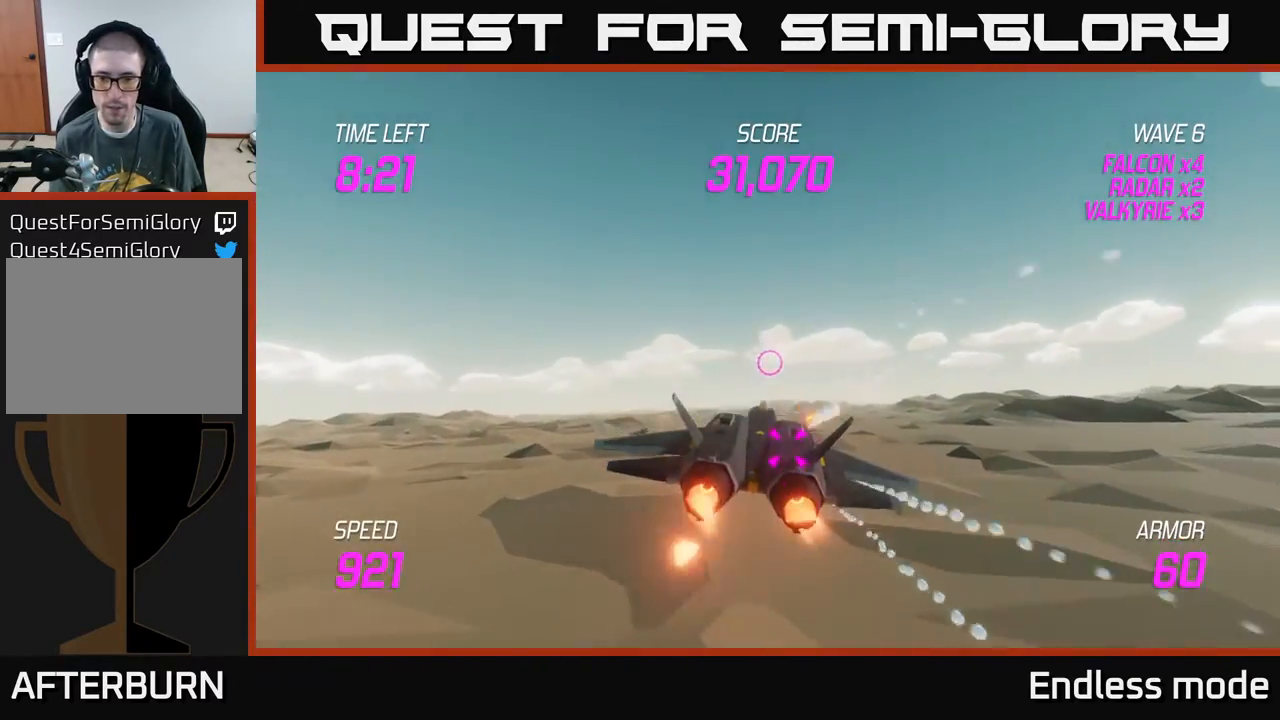
{"buttons": ["L2"], "left_stick": "right", "events": [[33, "R2", "down"], [117, "R2", "up"], [133, "left_stick", "right"], [183, "R2", "down"], [317, "R2", "up"]]}
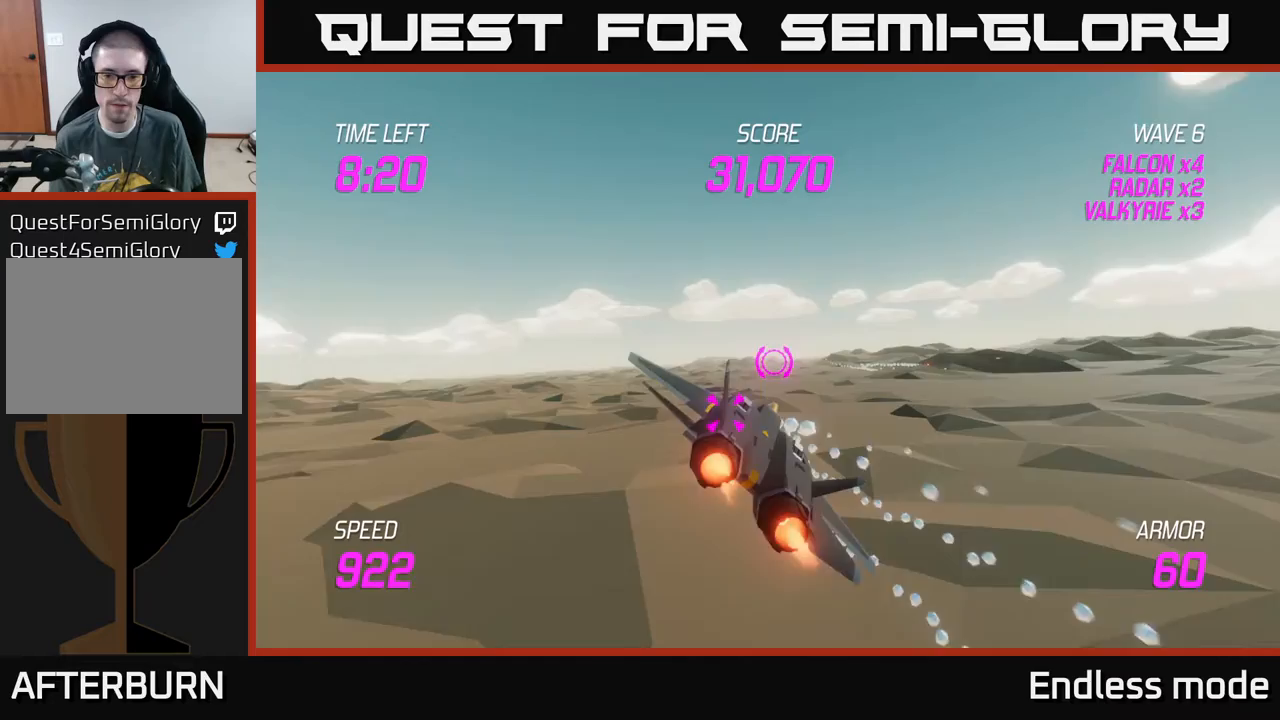
{"buttons": ["L2"], "left_stick": "center", "events": [[83, "left_stick", "left"], [367, "left_stick", "down"], [500, "left_stick", "center"]]}
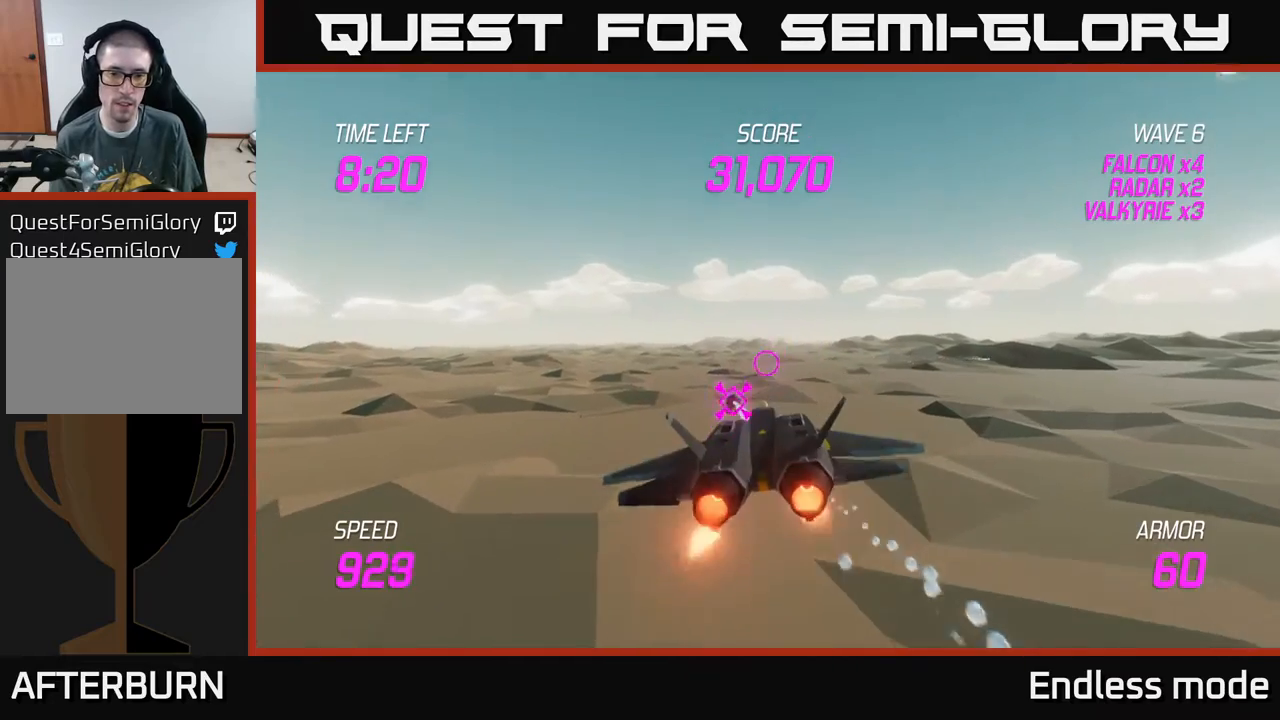
{"buttons": ["L2", "R2"], "left_stick": "center", "events": [[83, "R2", "down"], [200, "R2", "up"], [267, "R2", "down"], [300, "left_stick", "left"], [367, "R2", "up"], [450, "R2", "down"], [483, "left_stick", "center"]]}
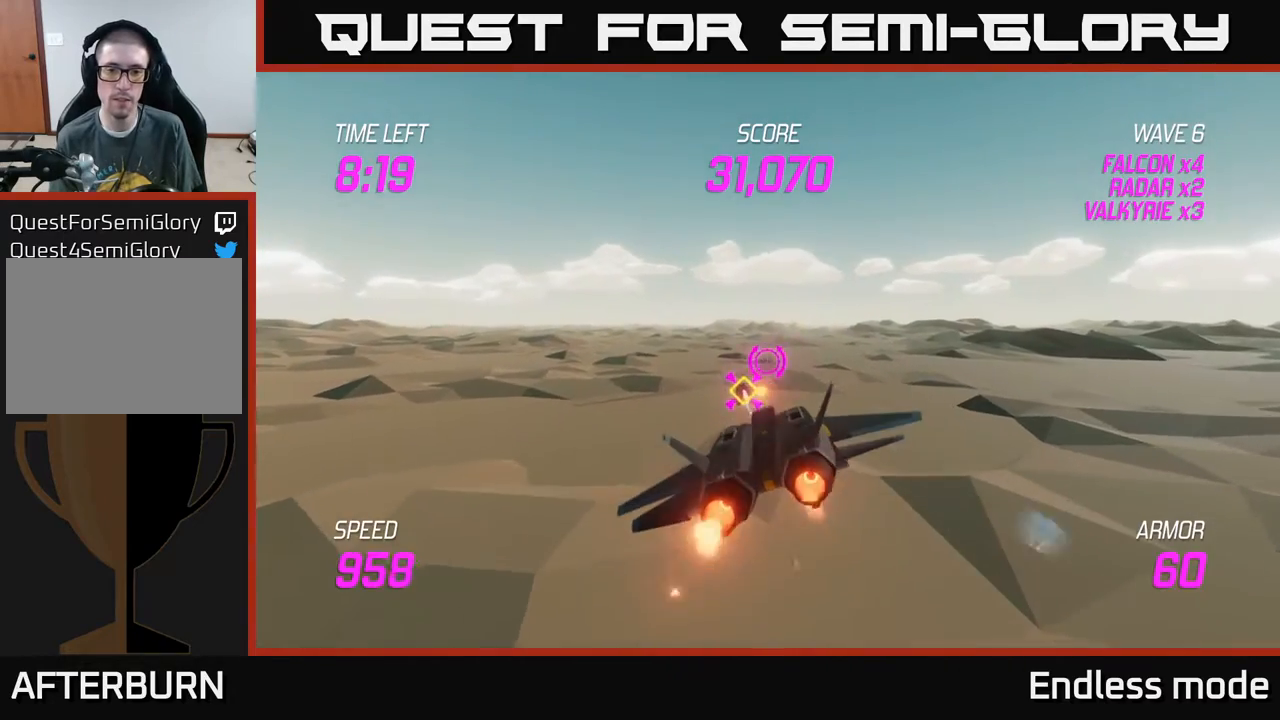
{"buttons": [], "left_stick": "up-left", "events": [[67, "R2", "up"], [133, "R2", "down"], [217, "R2", "up"], [250, "left_stick", "left"], [283, "R2", "down"], [417, "L2", "up"], [433, "R2", "up"], [483, "left_stick", "up-left"]]}
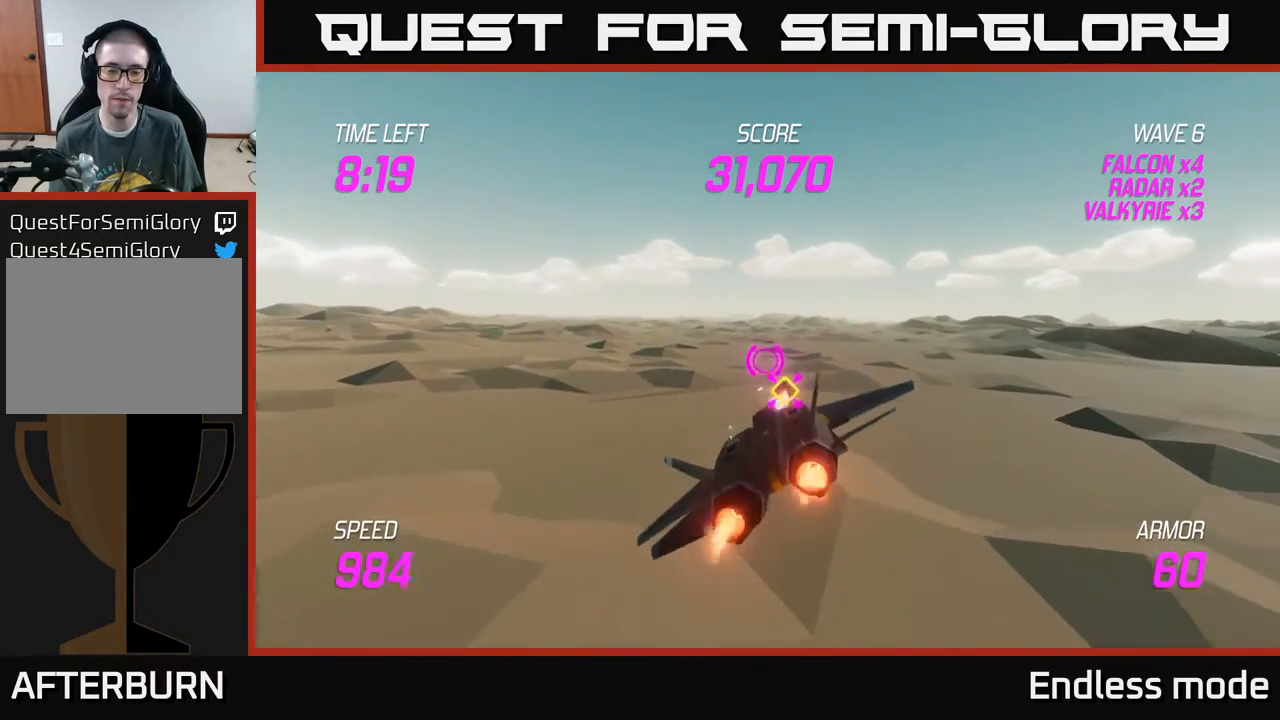
{"buttons": [], "left_stick": "left", "events": [[167, "left_stick", "left"]]}
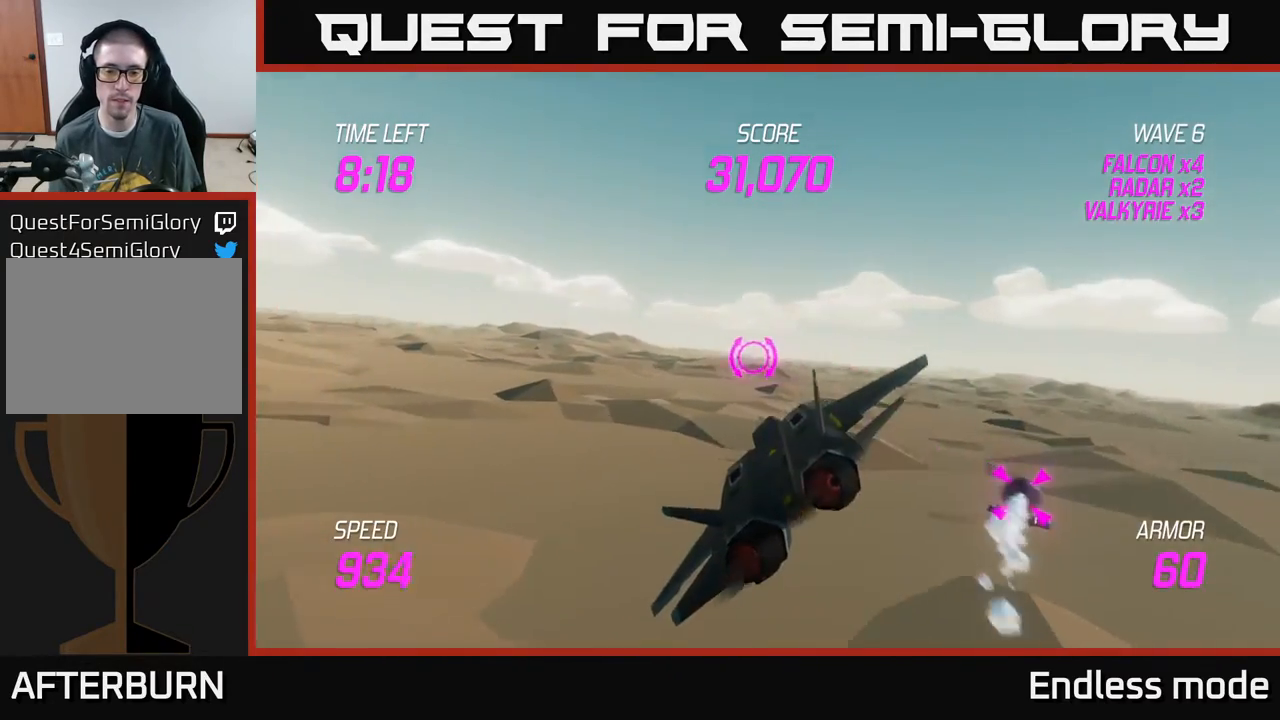
{"buttons": [], "left_stick": "left", "events": []}
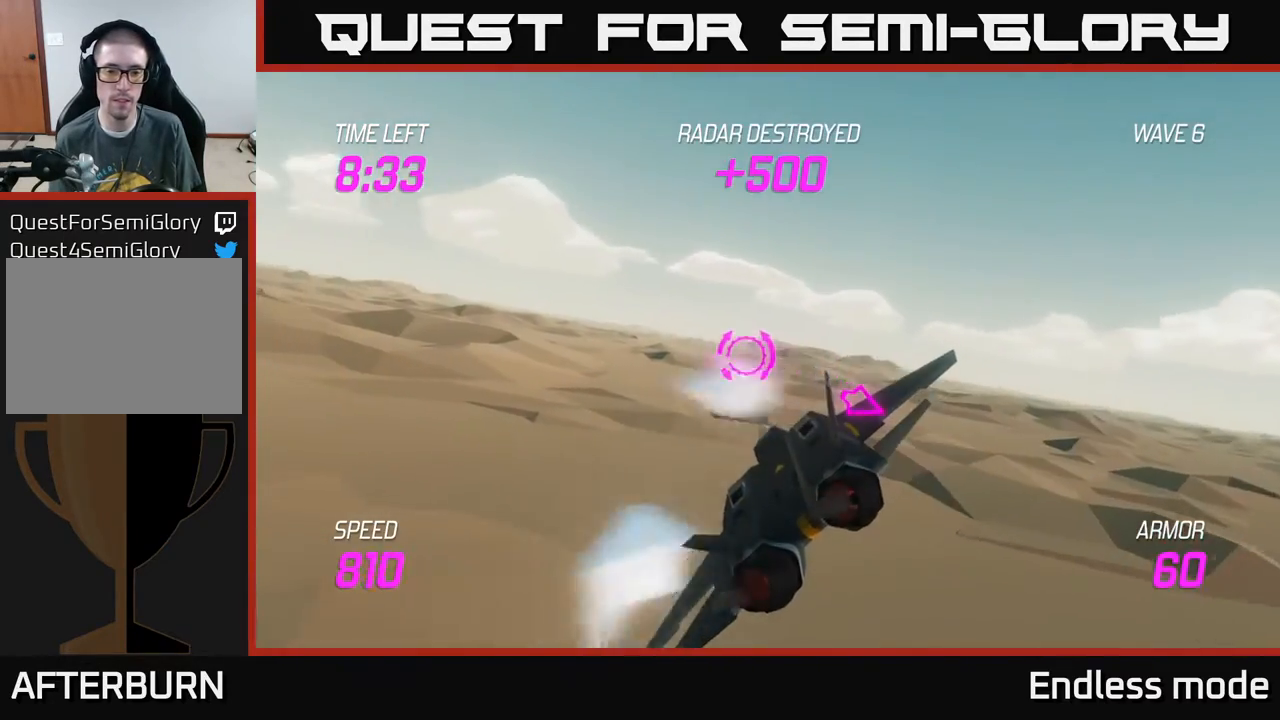
{"buttons": [], "left_stick": "left", "events": []}
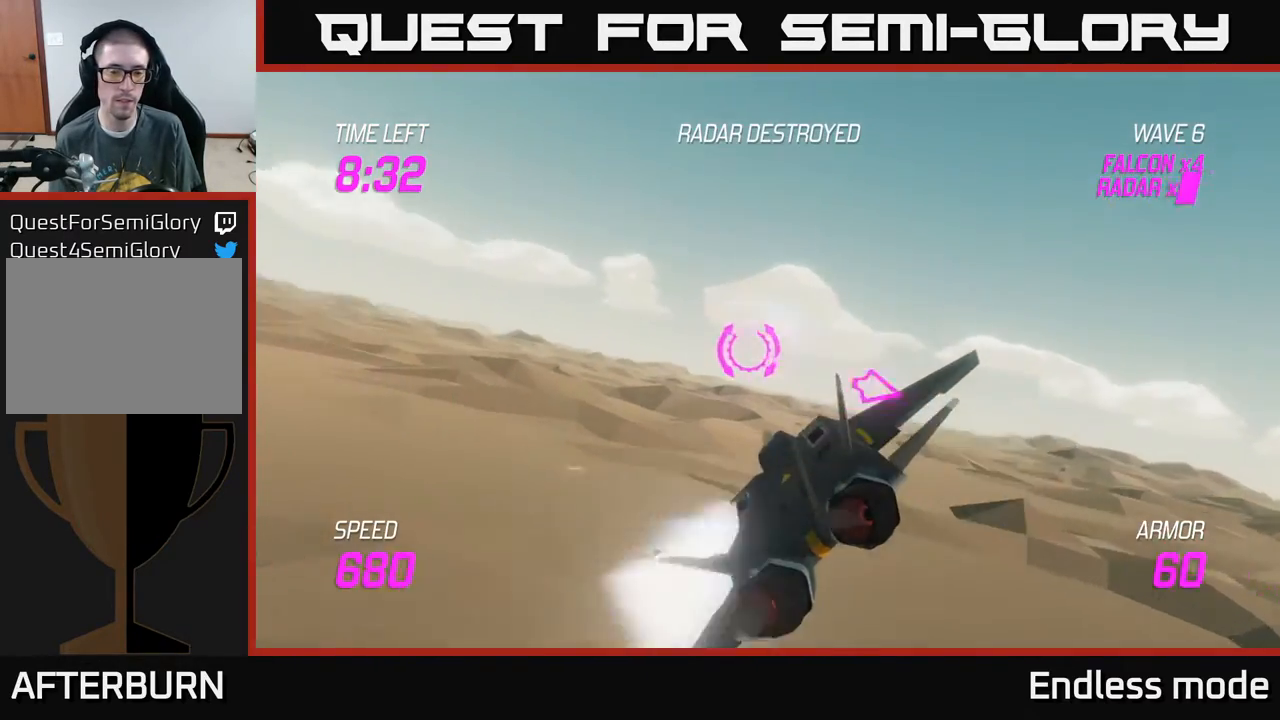
{"buttons": ["L2"], "left_stick": "left", "events": [[133, "L2", "down"]]}
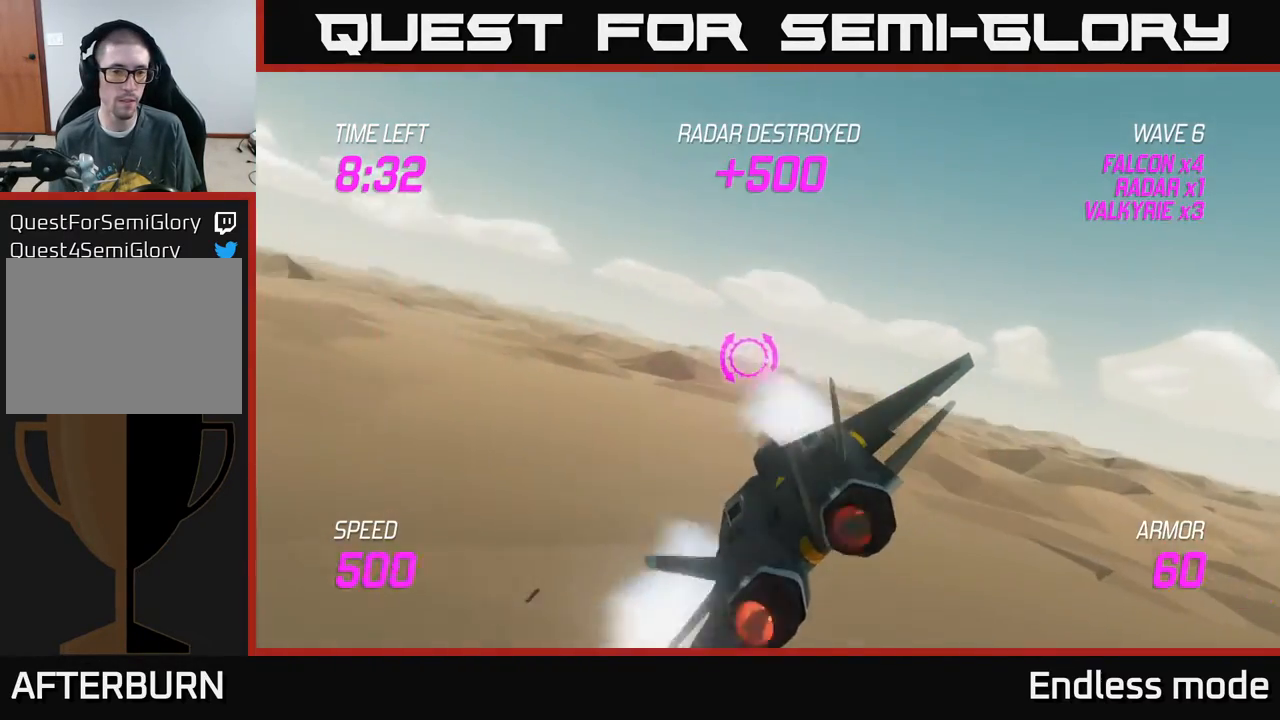
{"buttons": [], "left_stick": "left", "events": [[100, "L2", "up"]]}
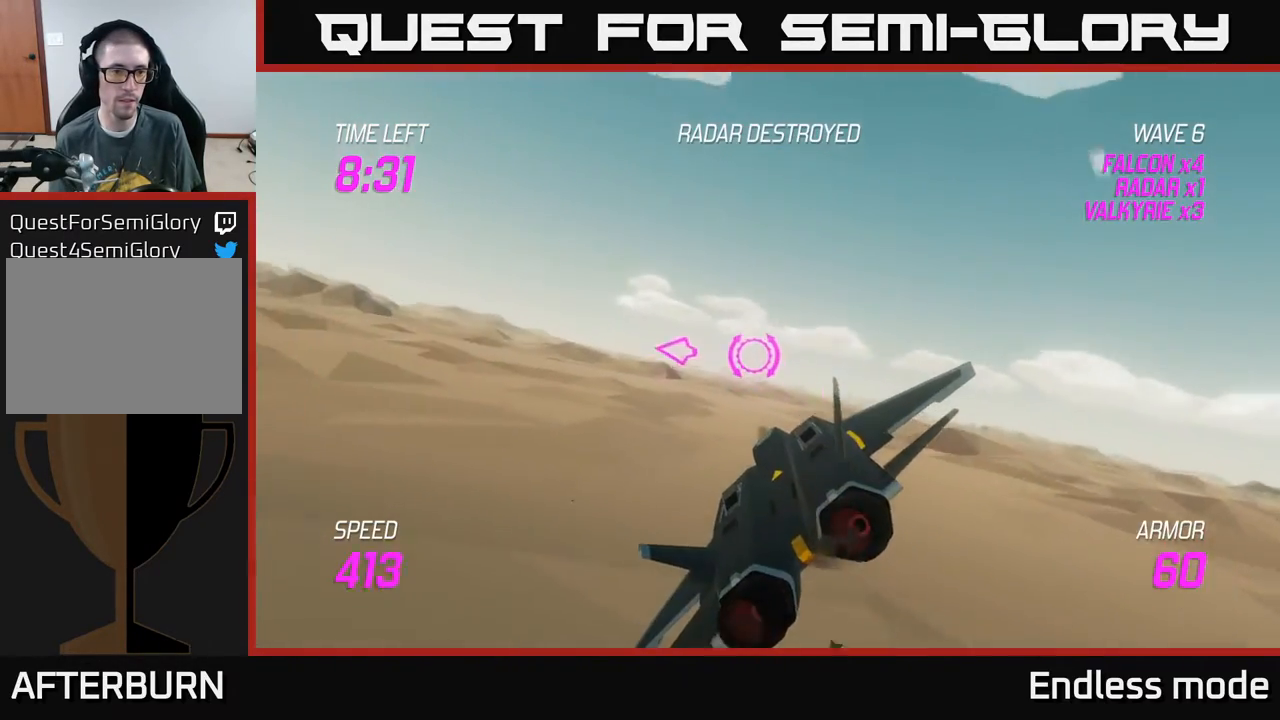
{"buttons": ["L2"], "left_stick": "left", "events": [[417, "L2", "down"]]}
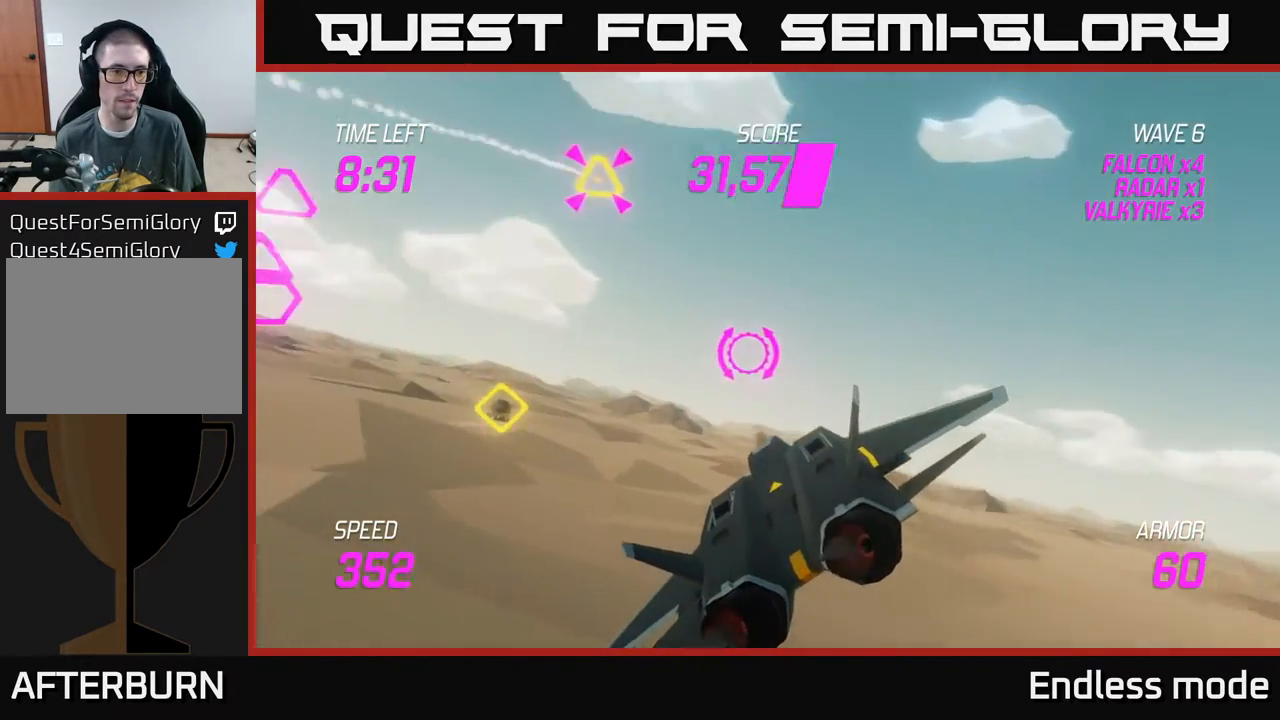
{"buttons": ["L2", "R2"], "left_stick": "down-right", "events": [[33, "R2", "down"], [167, "R2", "up"], [183, "left_stick", "down-left"], [233, "L2", "up"], [250, "R2", "down"], [317, "R2", "up"], [350, "L2", "down"], [450, "R2", "down"], [467, "left_stick", "down-right"]]}
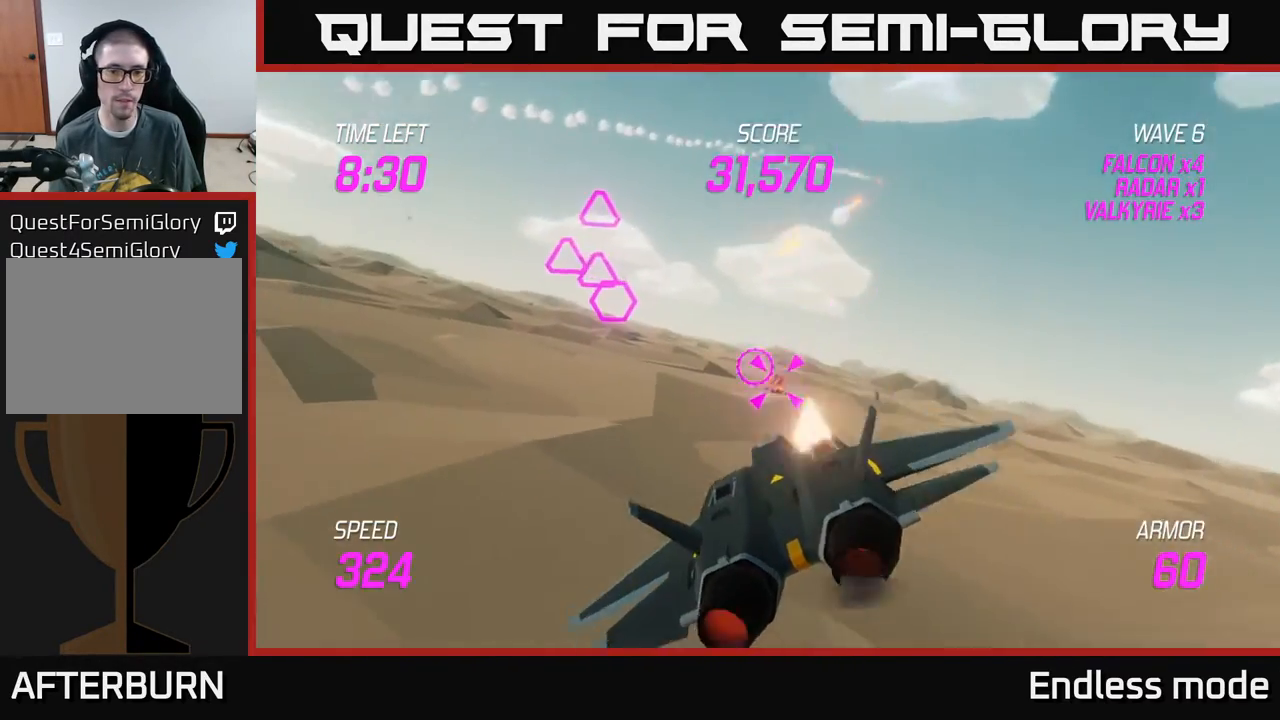
{"buttons": [], "left_stick": "right", "events": [[17, "R2", "up"], [17, "left_stick", "right"], [100, "R2", "down"], [183, "R2", "up"], [267, "R2", "down"], [367, "R2", "up"], [450, "L2", "up"]]}
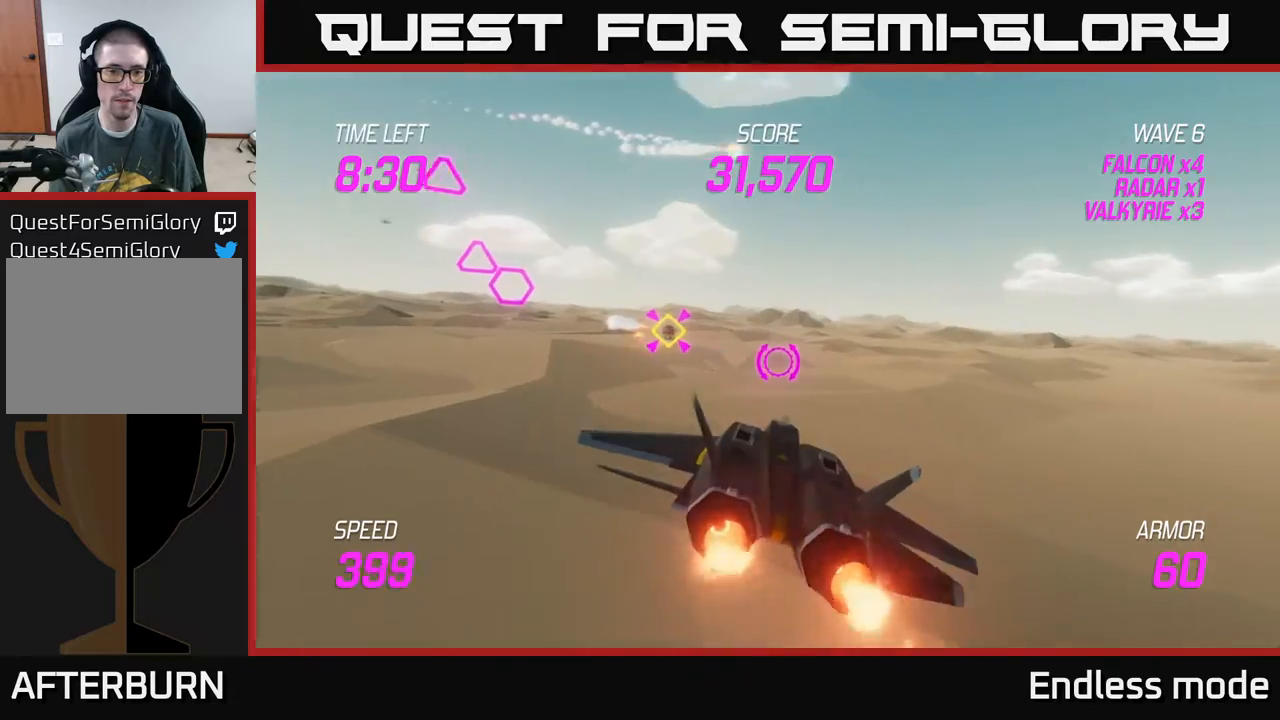
{"buttons": ["L2"], "left_stick": "up-left", "events": [[17, "left_stick", "up-right"], [50, "L2", "down"], [250, "left_stick", "up"], [383, "left_stick", "up-left"]]}
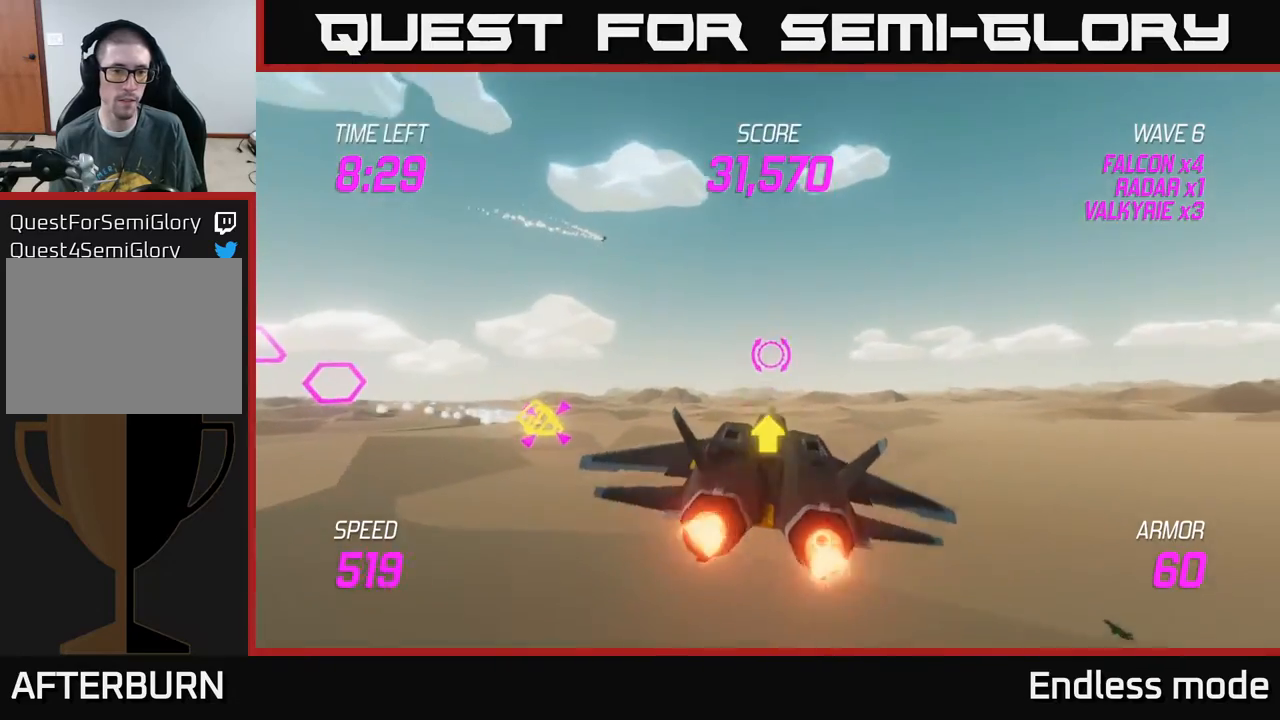
{"buttons": [], "left_stick": "up-left", "events": [[150, "L2", "up"]]}
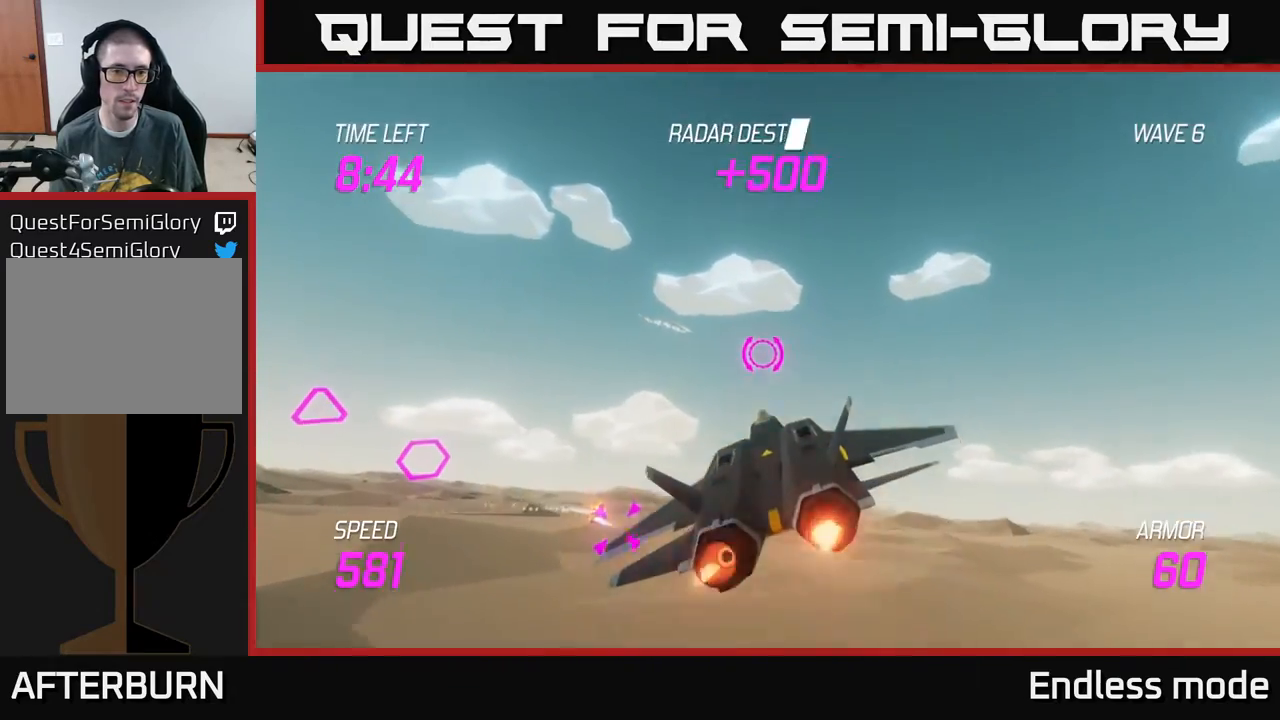
{"buttons": [], "left_stick": "left", "events": [[33, "R2", "down"], [150, "R2", "up"], [167, "left_stick", "left"], [233, "R2", "down"], [283, "L2", "down"], [317, "R2", "up"], [367, "L2", "up"]]}
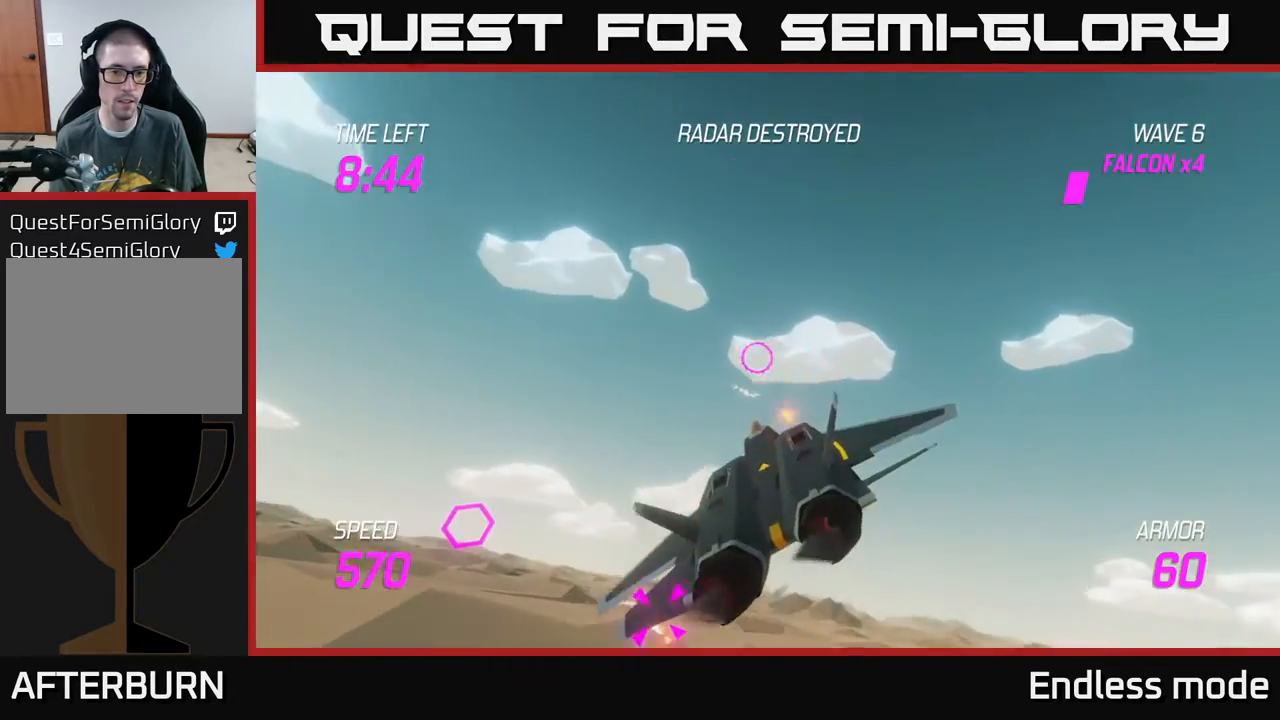
{"buttons": ["L2", "R2"], "left_stick": "down-right", "events": [[283, "L2", "down"], [417, "R2", "down"], [450, "left_stick", "down-right"]]}
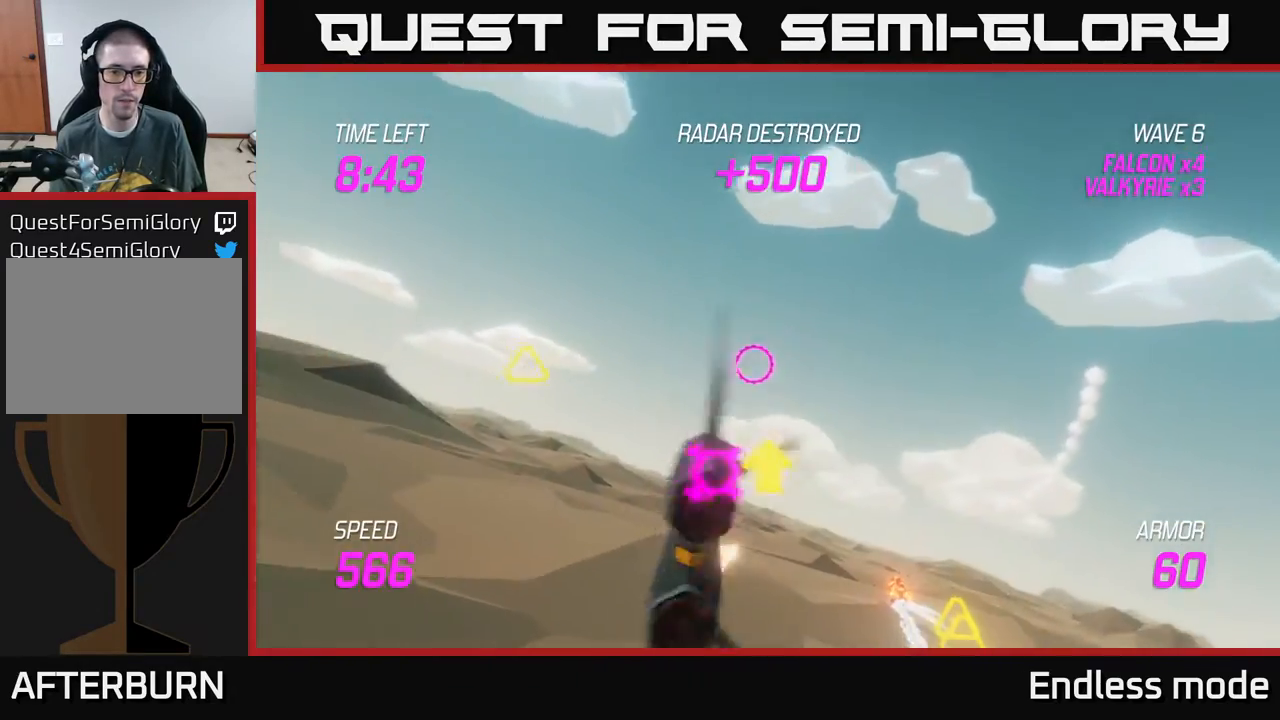
{"buttons": ["L2", "R2"], "left_stick": "down-left", "events": [[17, "R2", "up"], [33, "left_stick", "center"], [100, "R2", "down"], [200, "R2", "up"], [317, "R2", "down"], [317, "left_stick", "down-left"], [400, "R2", "up"], [483, "R2", "down"]]}
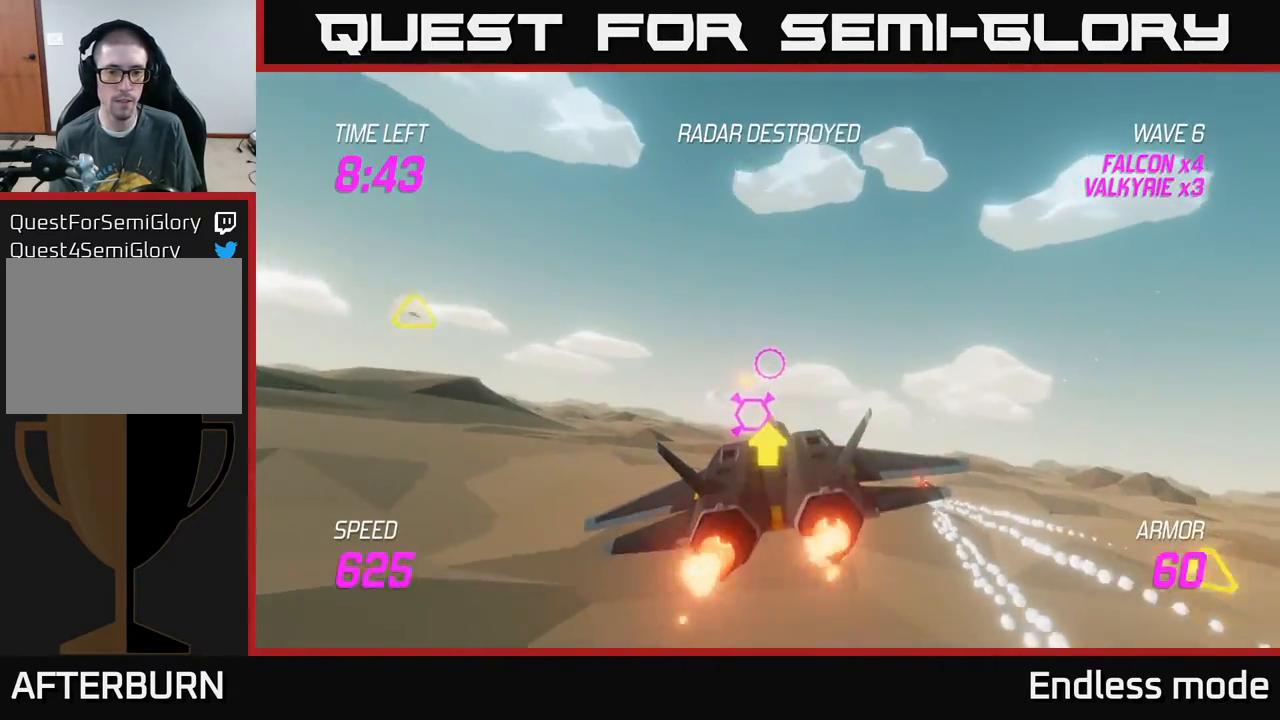
{"buttons": [], "left_stick": "left", "events": [[17, "left_stick", "center"], [83, "R2", "up"], [150, "left_stick", "down-left"], [300, "L2", "up"], [367, "left_stick", "left"]]}
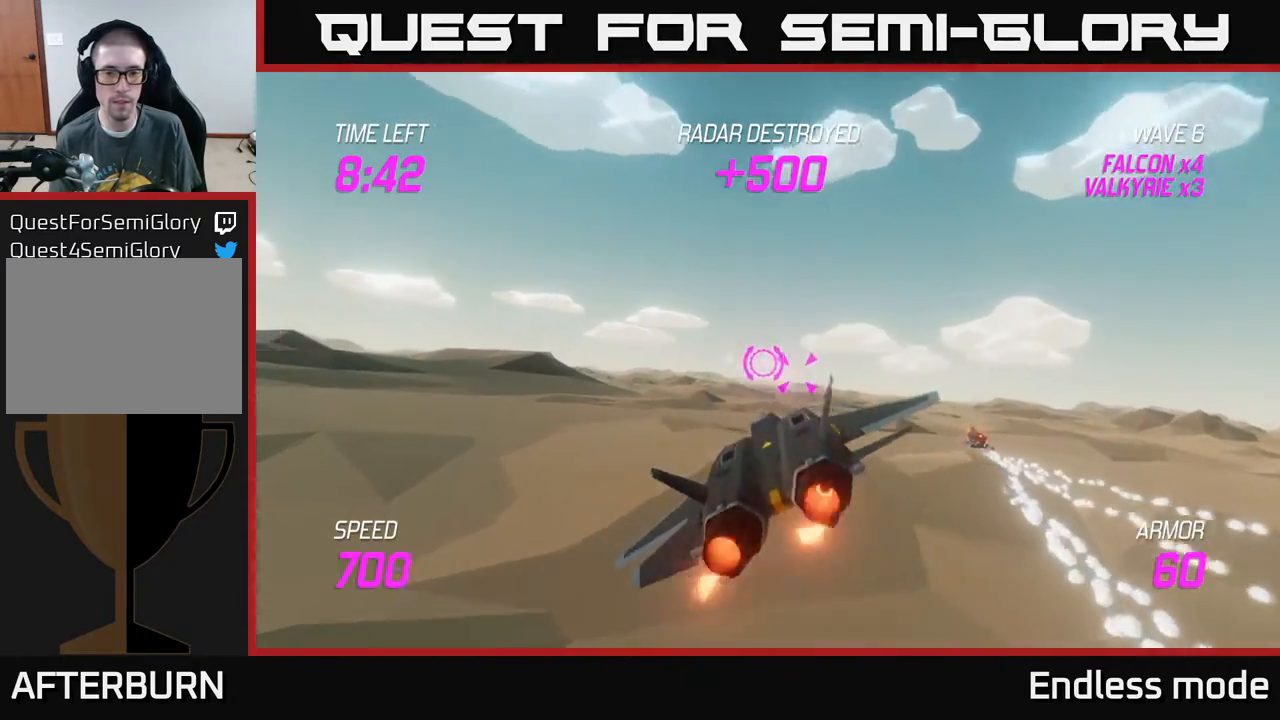
{"buttons": [], "left_stick": "left", "events": [[67, "left_stick", "center"], [383, "left_stick", "left"]]}
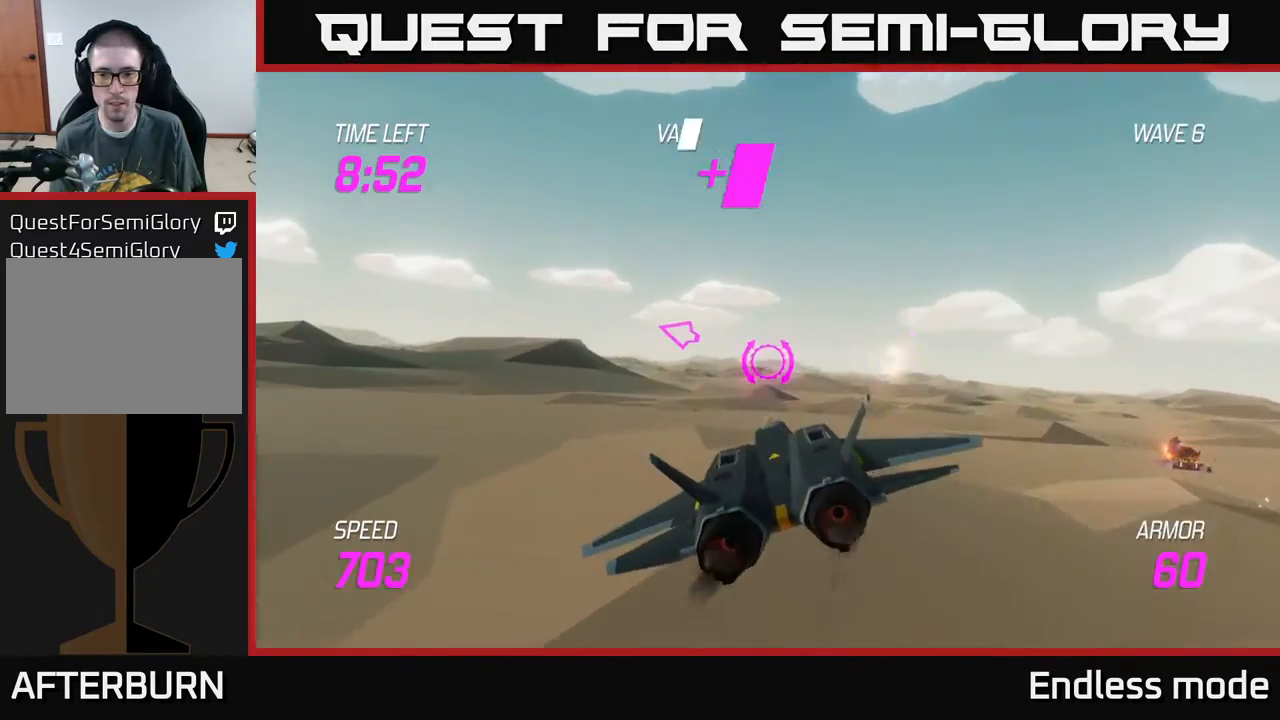
{"buttons": [], "left_stick": "left", "events": [[83, "left_stick", "up-left"], [250, "left_stick", "up-right"], [283, "L2", "down"], [333, "left_stick", "left"], [483, "L2", "up"]]}
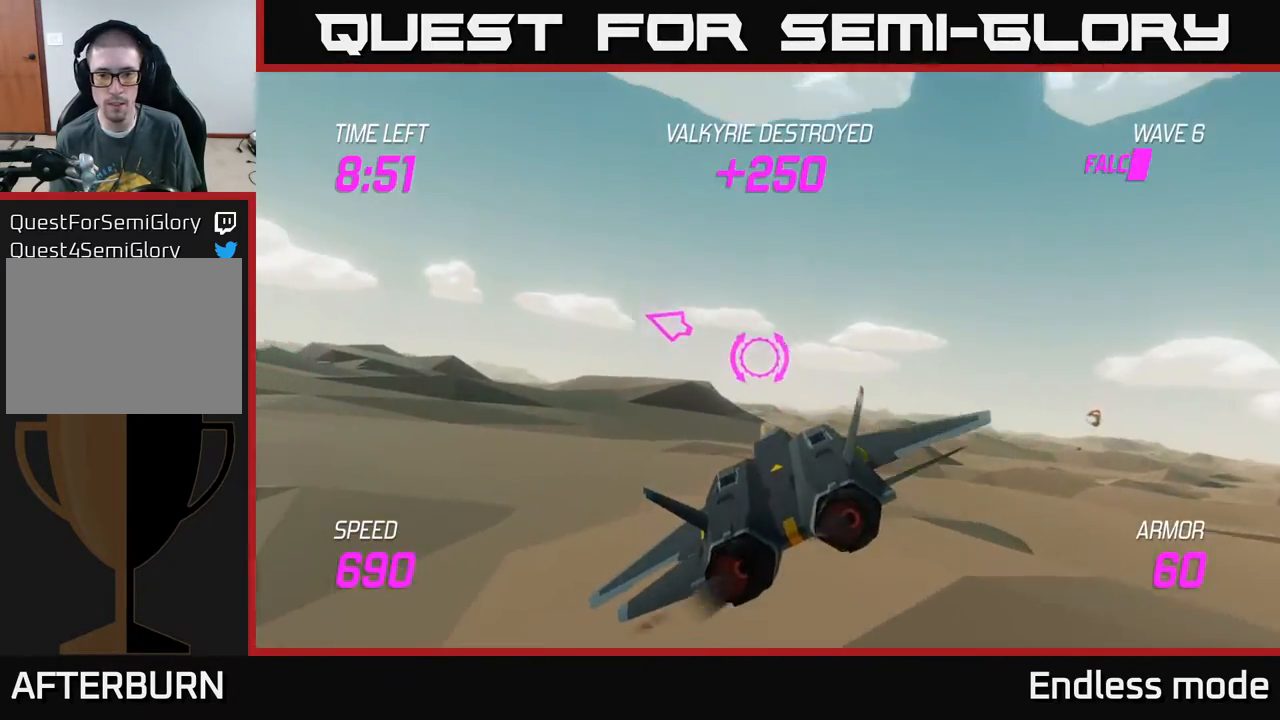
{"buttons": [], "left_stick": "up-left", "events": [[117, "L2", "down"], [183, "L2", "up"], [483, "left_stick", "up-left"]]}
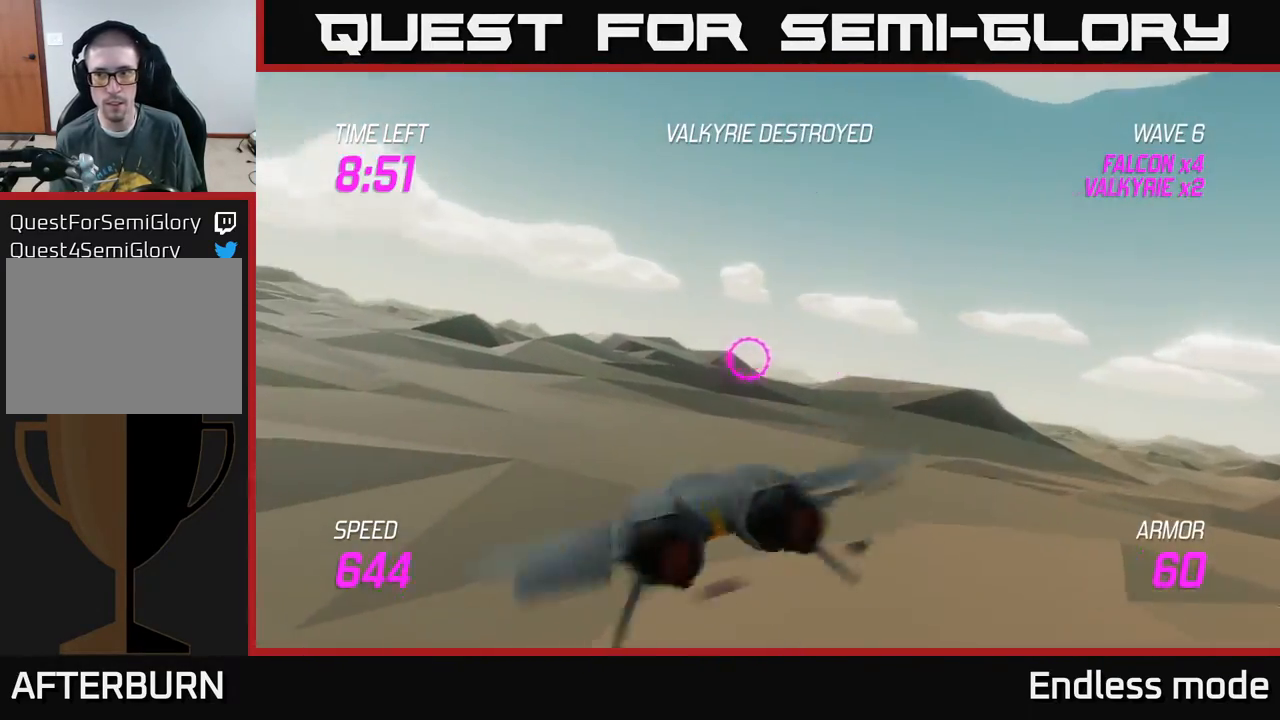
{"buttons": [], "left_stick": "up-left", "events": []}
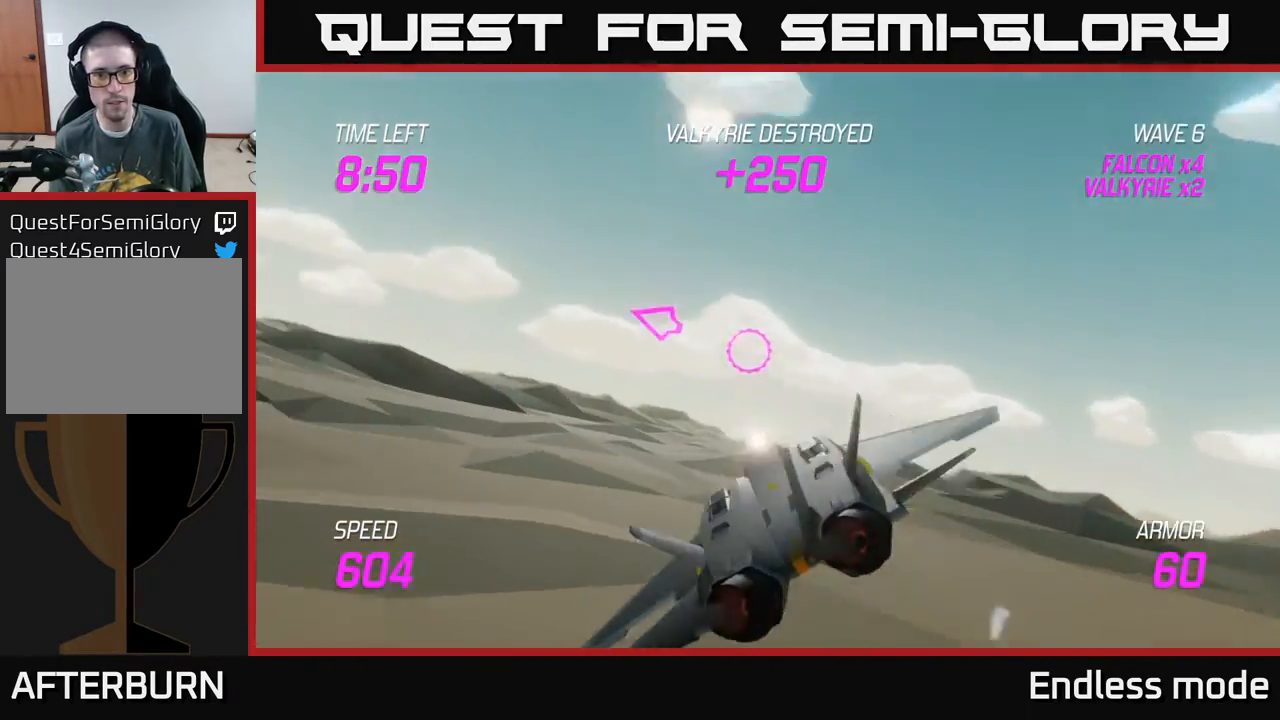
{"buttons": ["L2"], "left_stick": "up-left", "events": [[33, "L2", "down"]]}
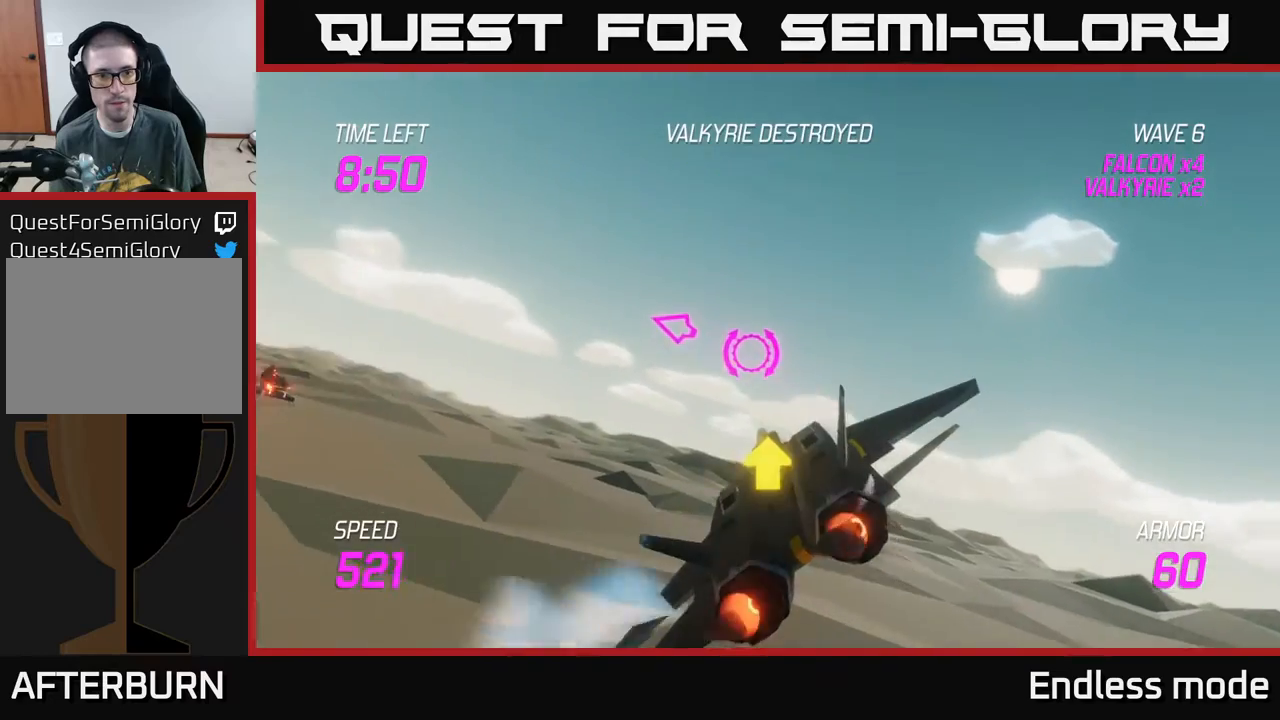
{"buttons": [], "left_stick": "left", "events": [[350, "left_stick", "left"], [467, "L2", "up"]]}
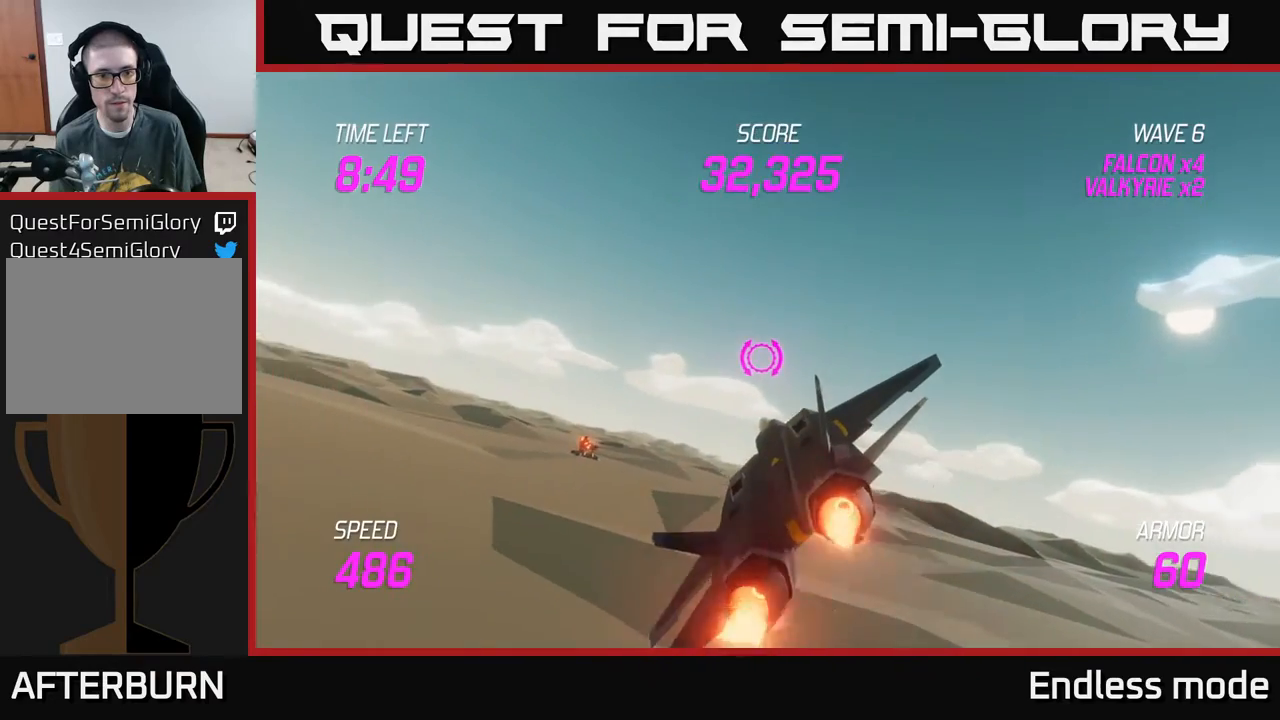
{"buttons": [], "left_stick": "left", "events": []}
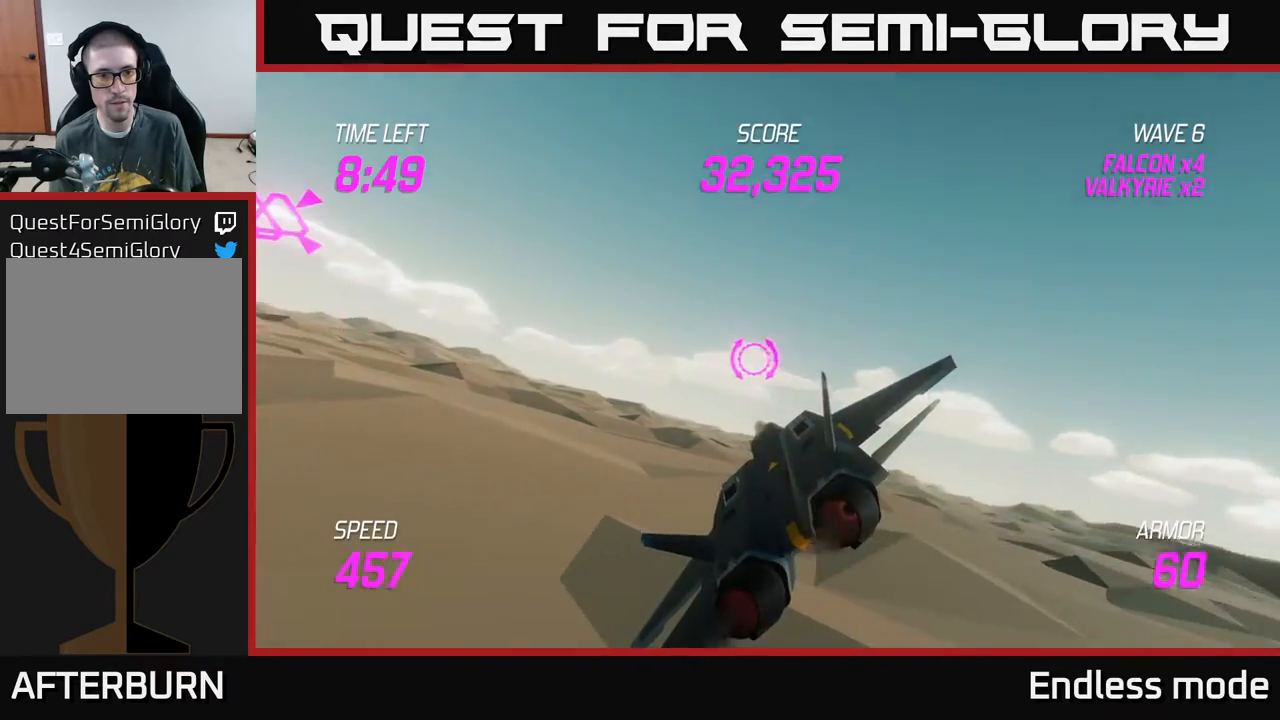
{"buttons": [], "left_stick": "left", "events": []}
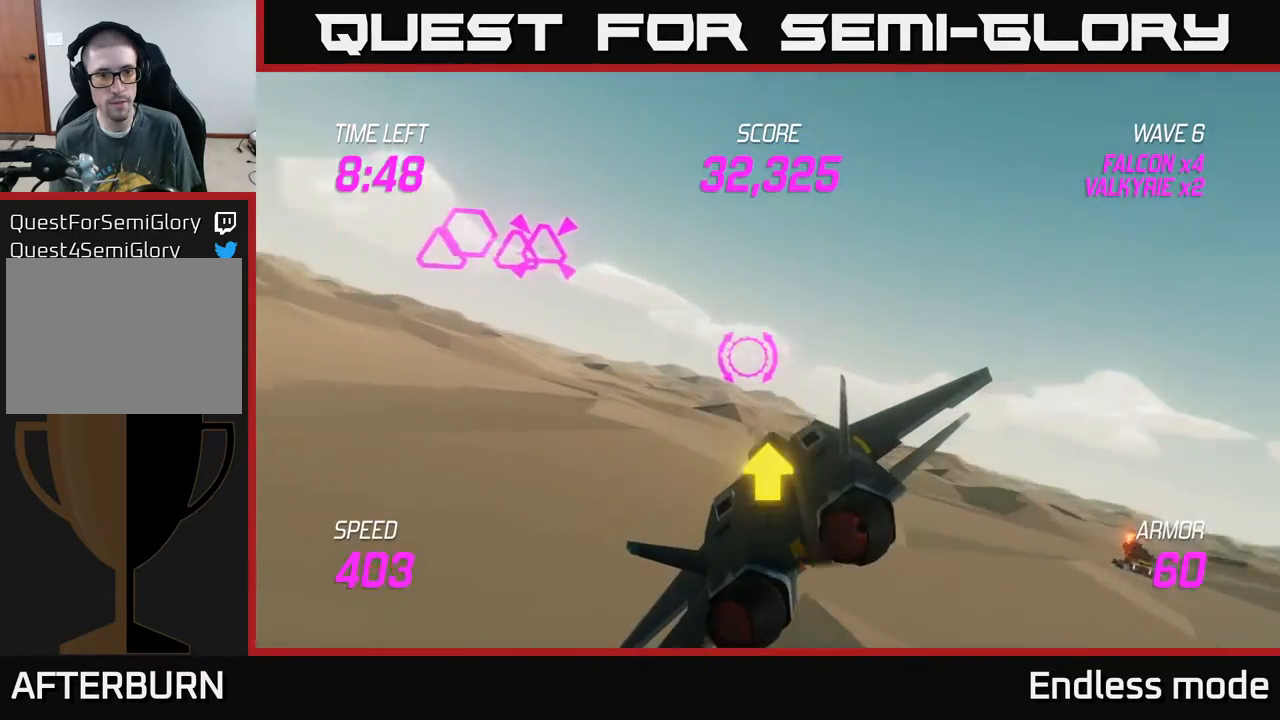
{"buttons": ["L2"], "left_stick": "up-left", "events": [[183, "L2", "down"], [250, "left_stick", "up-left"], [300, "R2", "down"], [417, "R2", "up"]]}
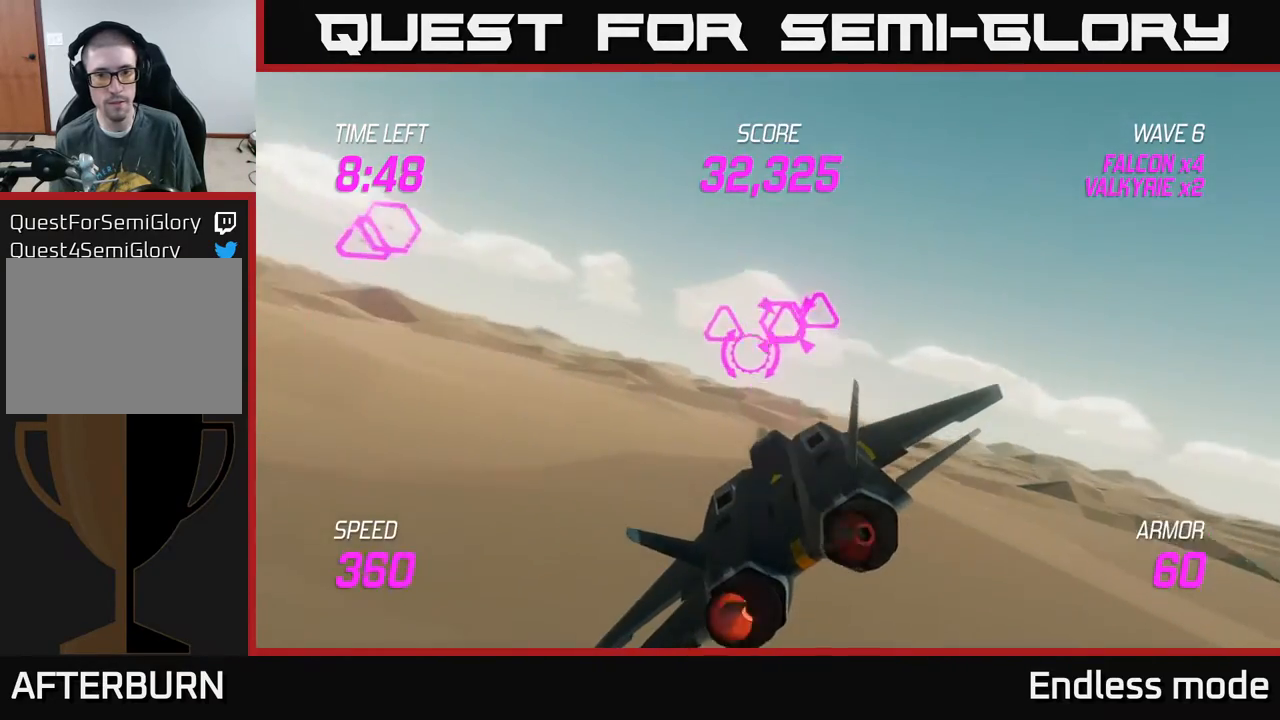
{"buttons": ["L2"], "left_stick": "right", "events": [[17, "R2", "down"], [83, "L2", "up"], [117, "R2", "up"], [217, "R2", "down"], [233, "L2", "down"], [250, "left_stick", "right"], [283, "R2", "up"], [383, "R2", "down"], [417, "L2", "up"], [500, "L2", "down"], [500, "R2", "up"]]}
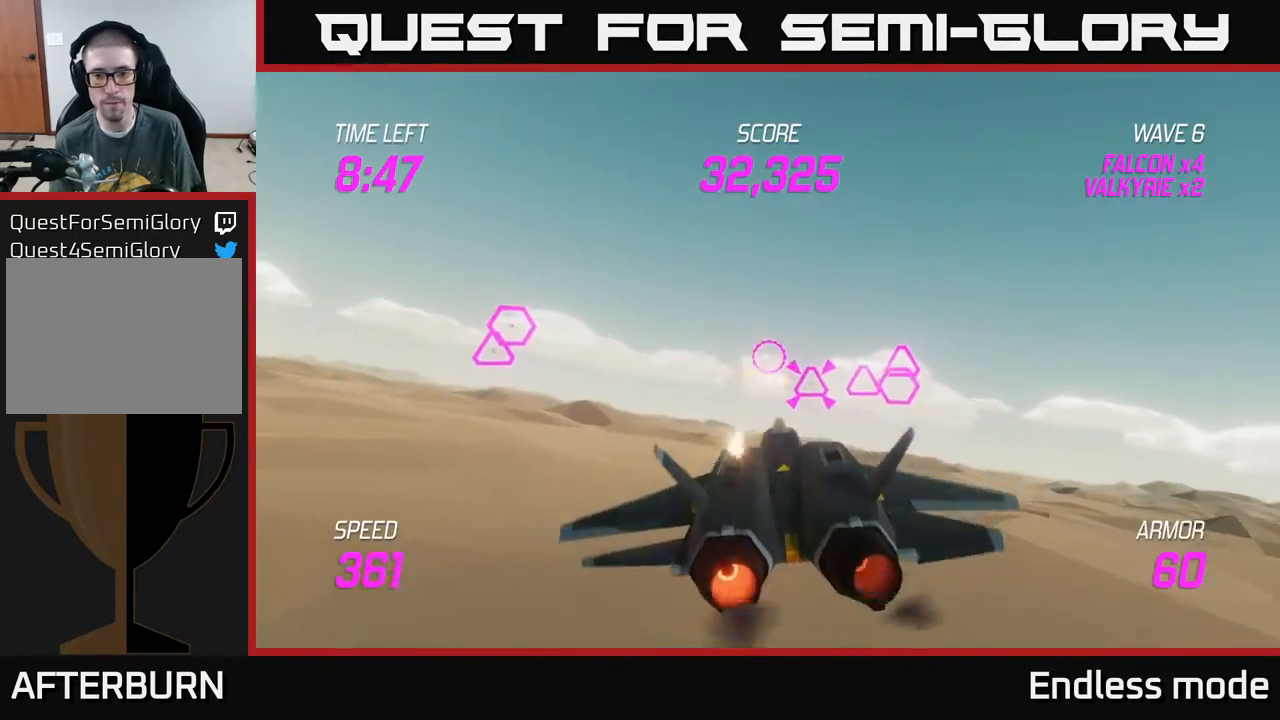
{"buttons": ["L2", "R2"], "left_stick": "up-left", "events": [[133, "R2", "down"], [217, "left_stick", "left"], [233, "R2", "up"], [333, "R2", "down"], [400, "L2", "up"], [433, "R2", "up"], [467, "left_stick", "up-left"], [483, "L2", "down"], [500, "R2", "down"]]}
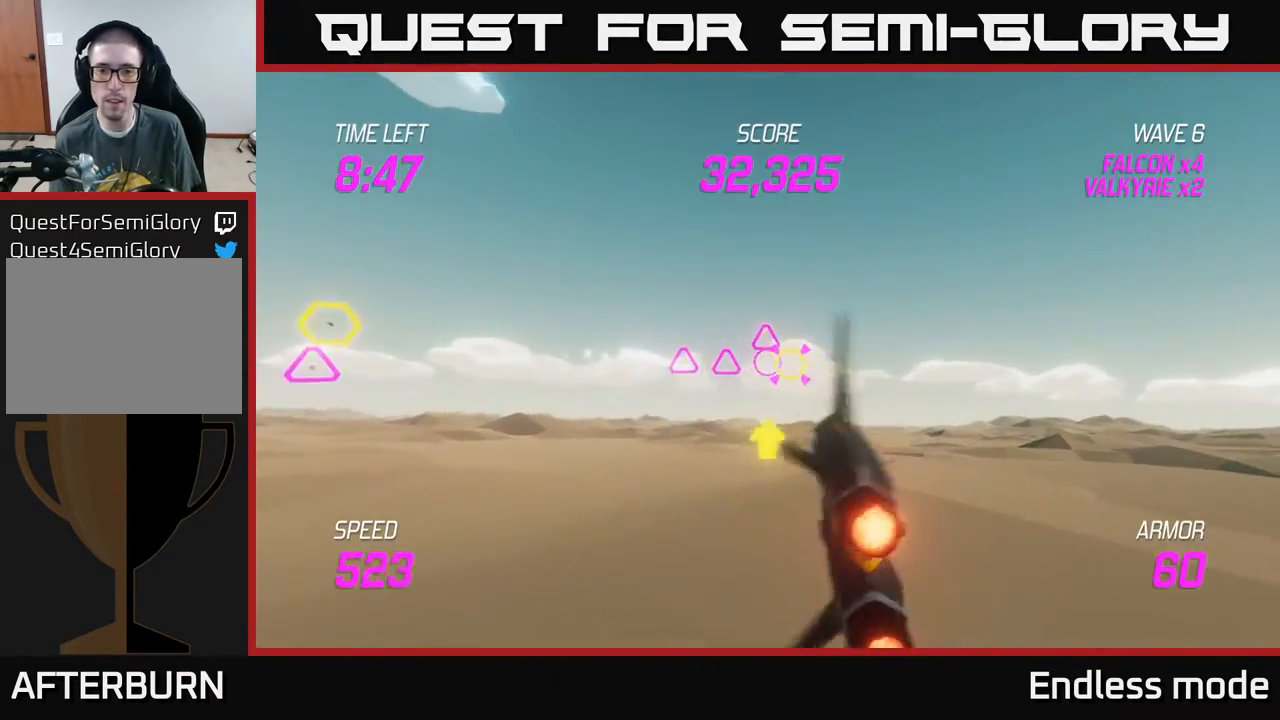
{"buttons": ["L2"], "left_stick": "left", "events": [[50, "left_stick", "up"], [83, "R2", "up"], [117, "L2", "up"], [150, "left_stick", "left"], [183, "R2", "down"], [250, "L2", "down"], [267, "R2", "up"], [383, "L2", "up"], [417, "R2", "down"], [483, "L2", "down"], [500, "R2", "up"]]}